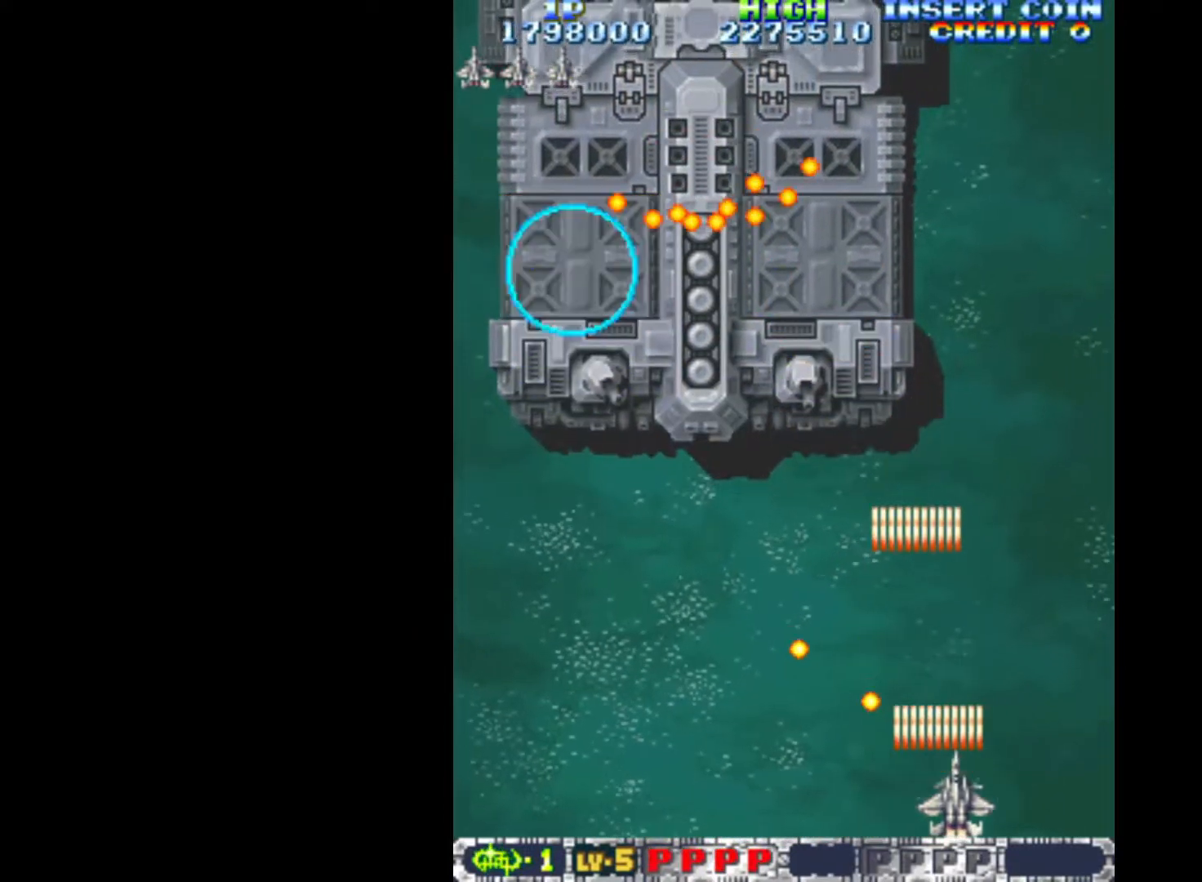
Gameplay with keyboard; each line is a JSON object with the keys held at the frame after it. "events" lists presses ("down") and releases ("up") of "c", "d", "down", "left", "q", "right", "s", "shift", "space", "up", "w" and "x" between this image and that frame as [ms after this image, input, new state], when the widget could be followed in between. No other keys are recorded. Mouse input is not recorded.
{"keys": ["down", "left", "q"], "events": [[83, "right", "up"], [133, "right", "down"], [183, "up", "down"], [233, "left", "down"], [233, "right", "up"], [283, "up", "up"], [417, "down", "down"]]}
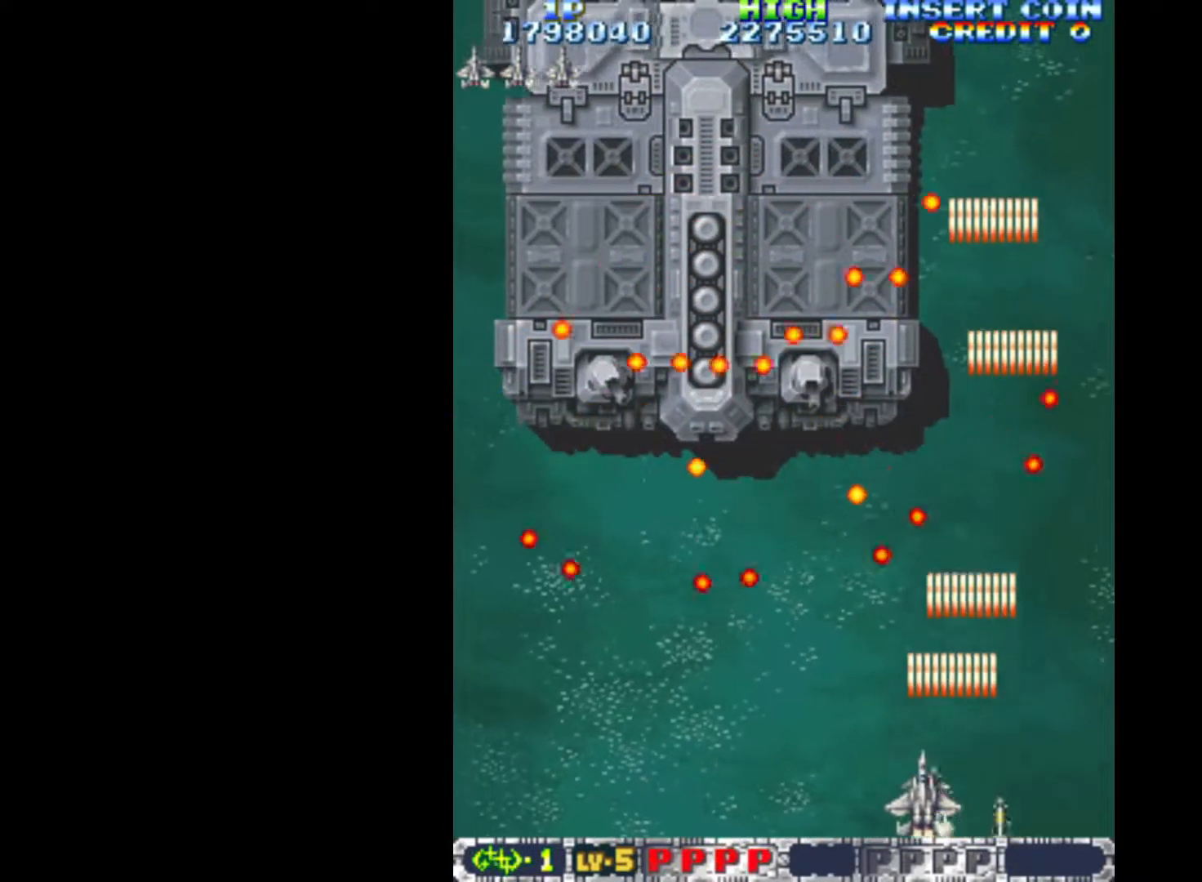
{"keys": ["left", "q"], "events": [[50, "down", "up"], [100, "left", "up"], [383, "left", "down"]]}
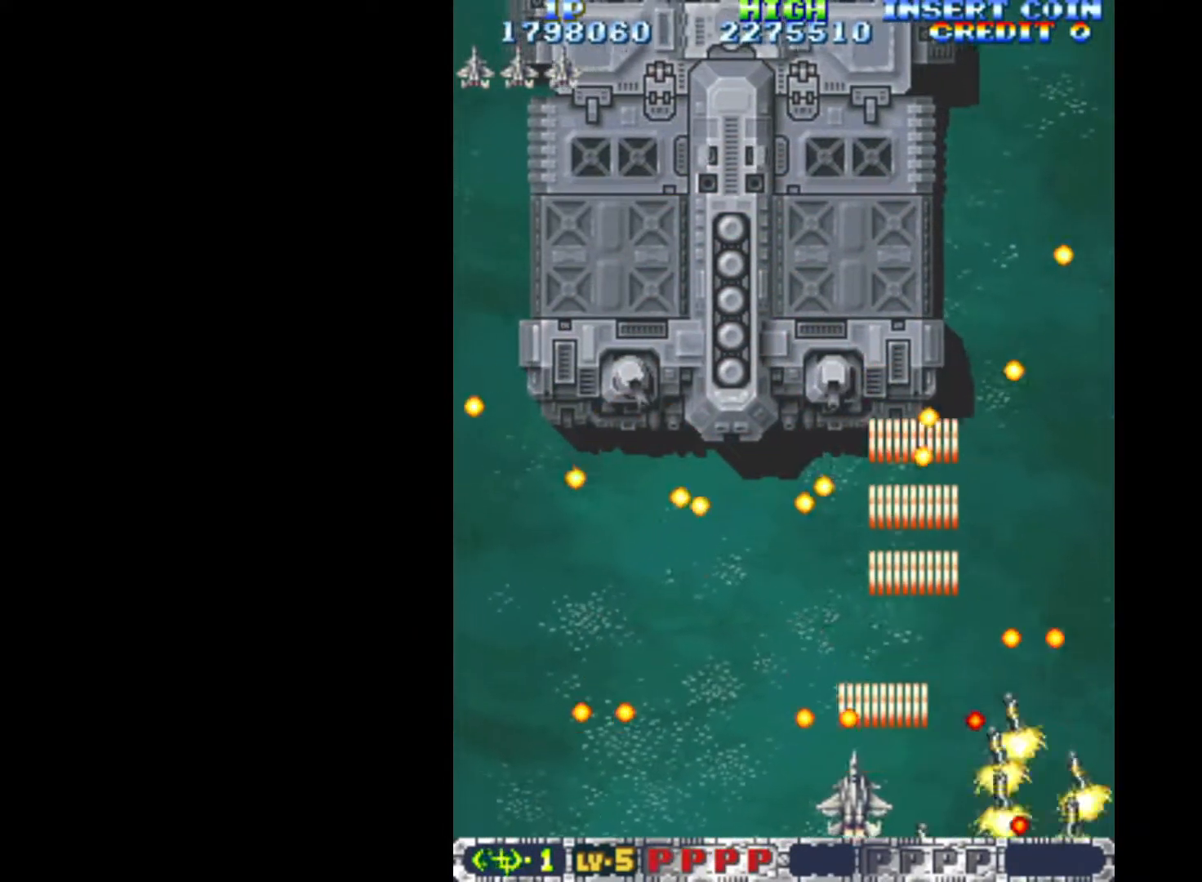
{"keys": ["q"], "events": [[117, "x", "down"], [250, "x", "up"], [400, "left", "up"]]}
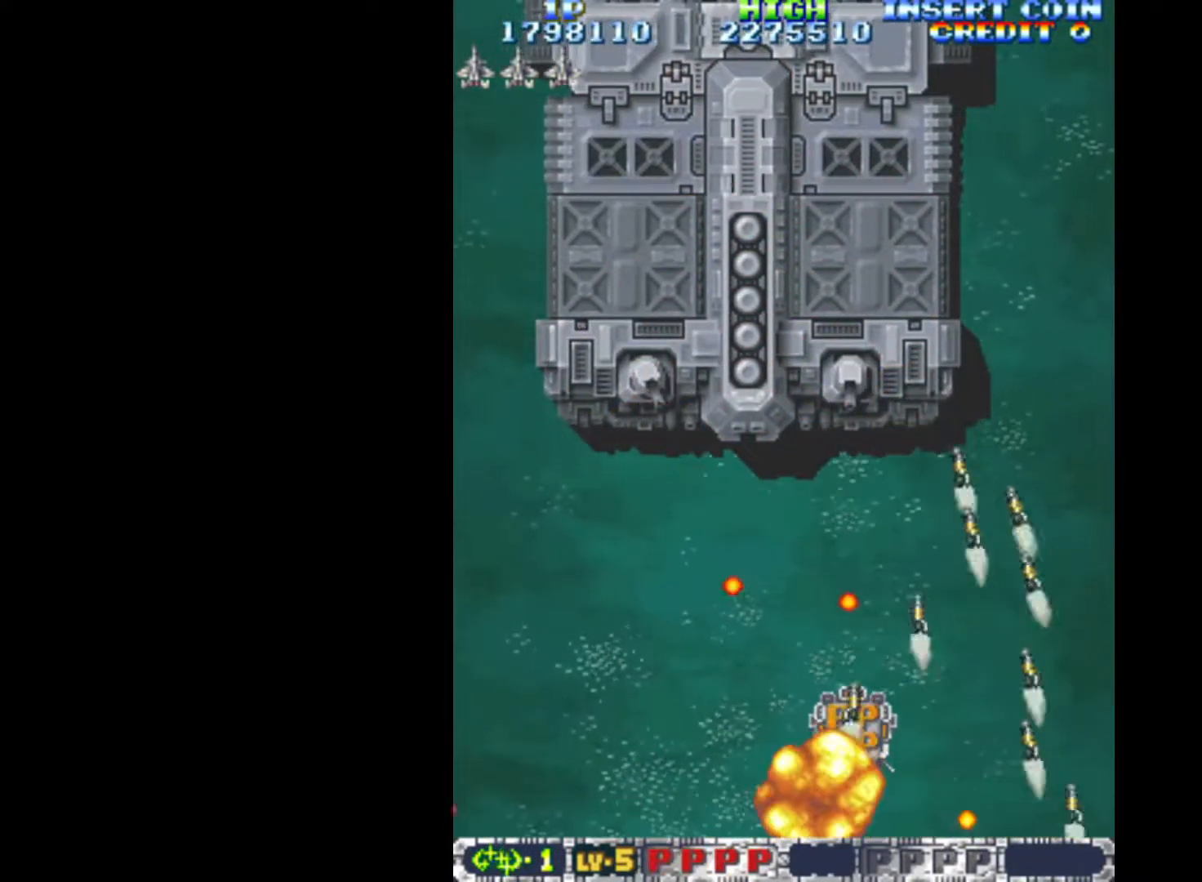
{"keys": [], "events": [[317, "q", "up"]]}
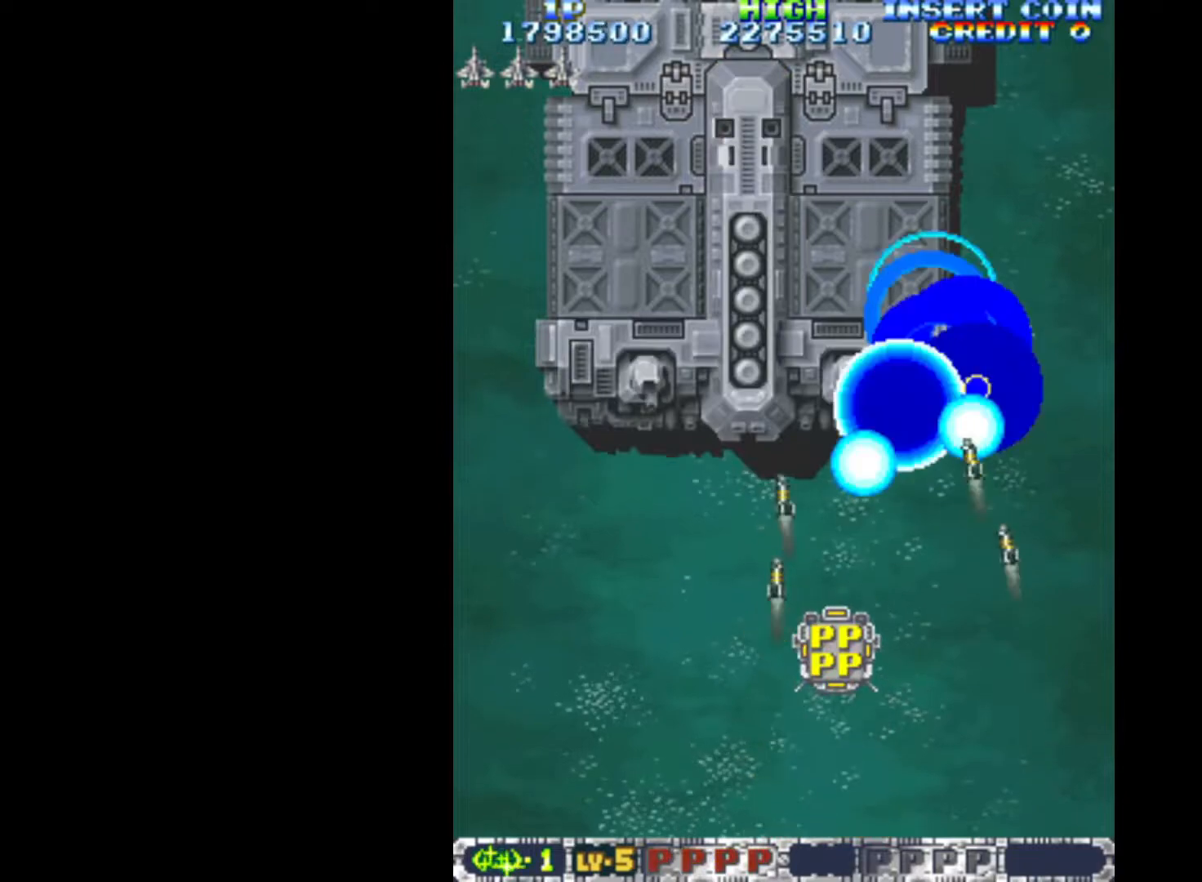
{"keys": [], "events": []}
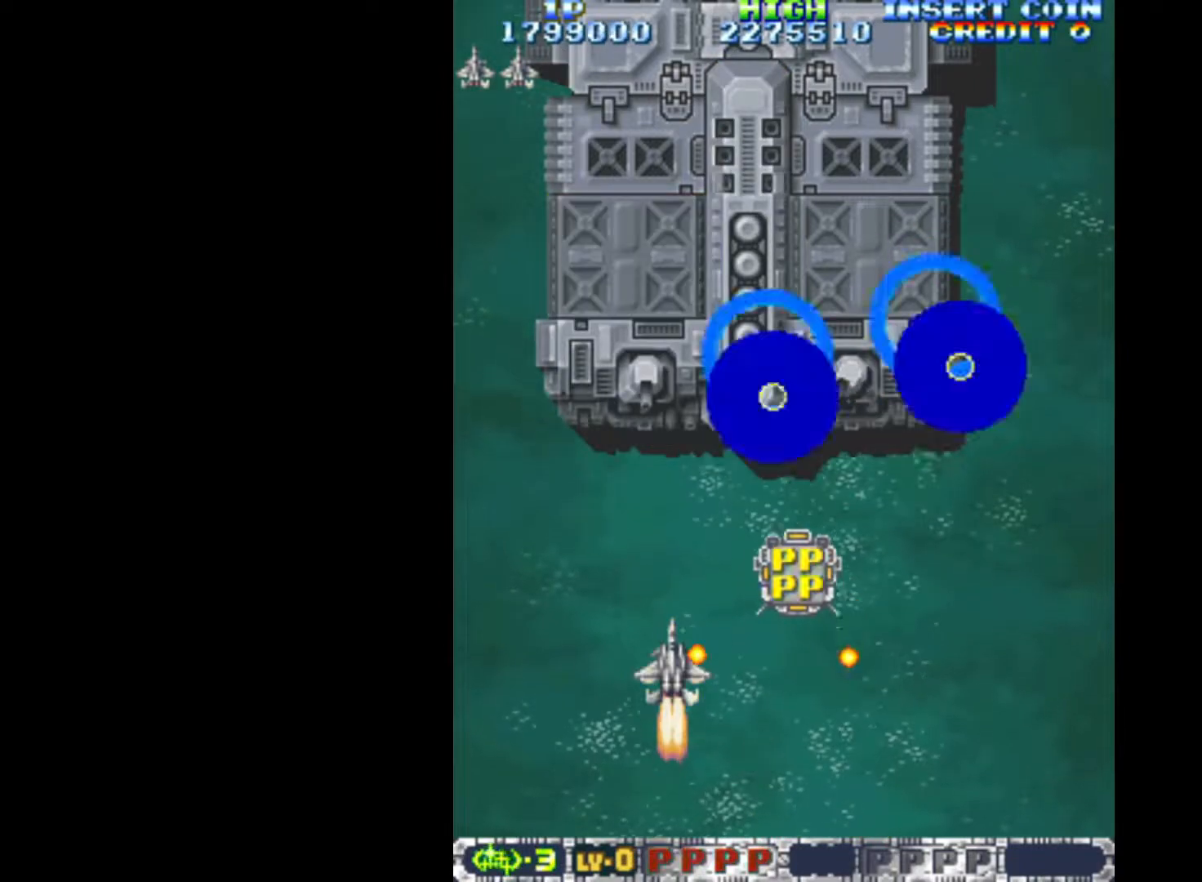
{"keys": ["q", "up"], "events": [[167, "up", "down"], [217, "q", "down"]]}
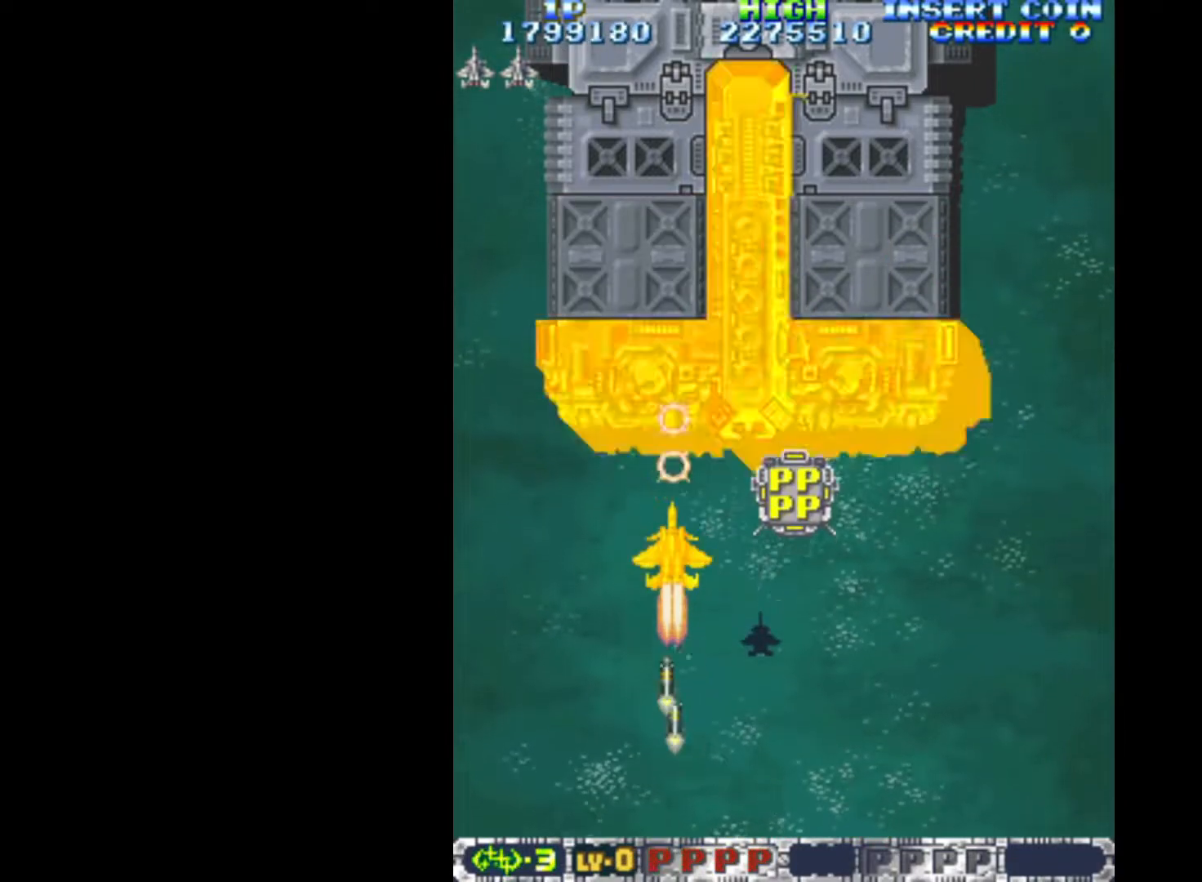
{"keys": ["q", "right", "up"], "events": [[267, "right", "down"]]}
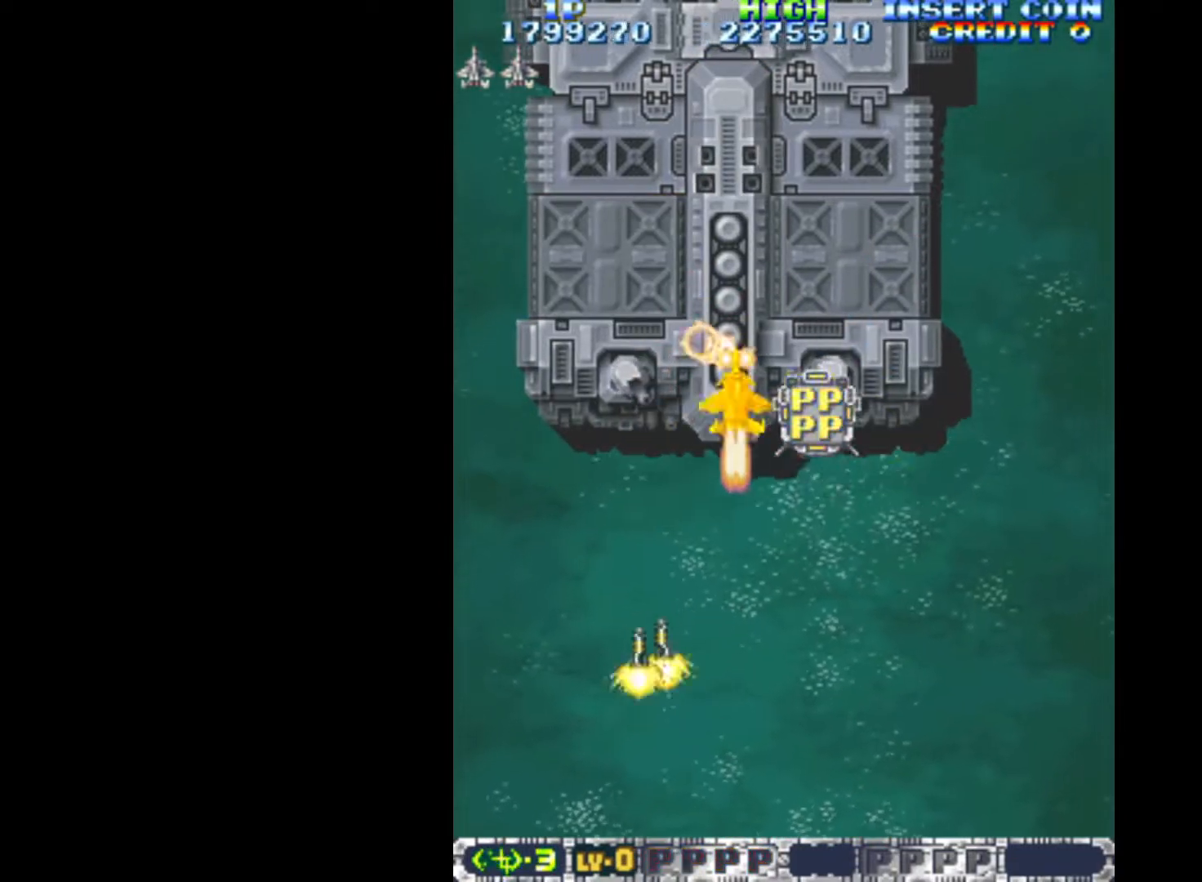
{"keys": ["down", "left", "q"], "events": [[150, "up", "up"], [283, "down", "down"], [283, "left", "down"], [283, "right", "up"]]}
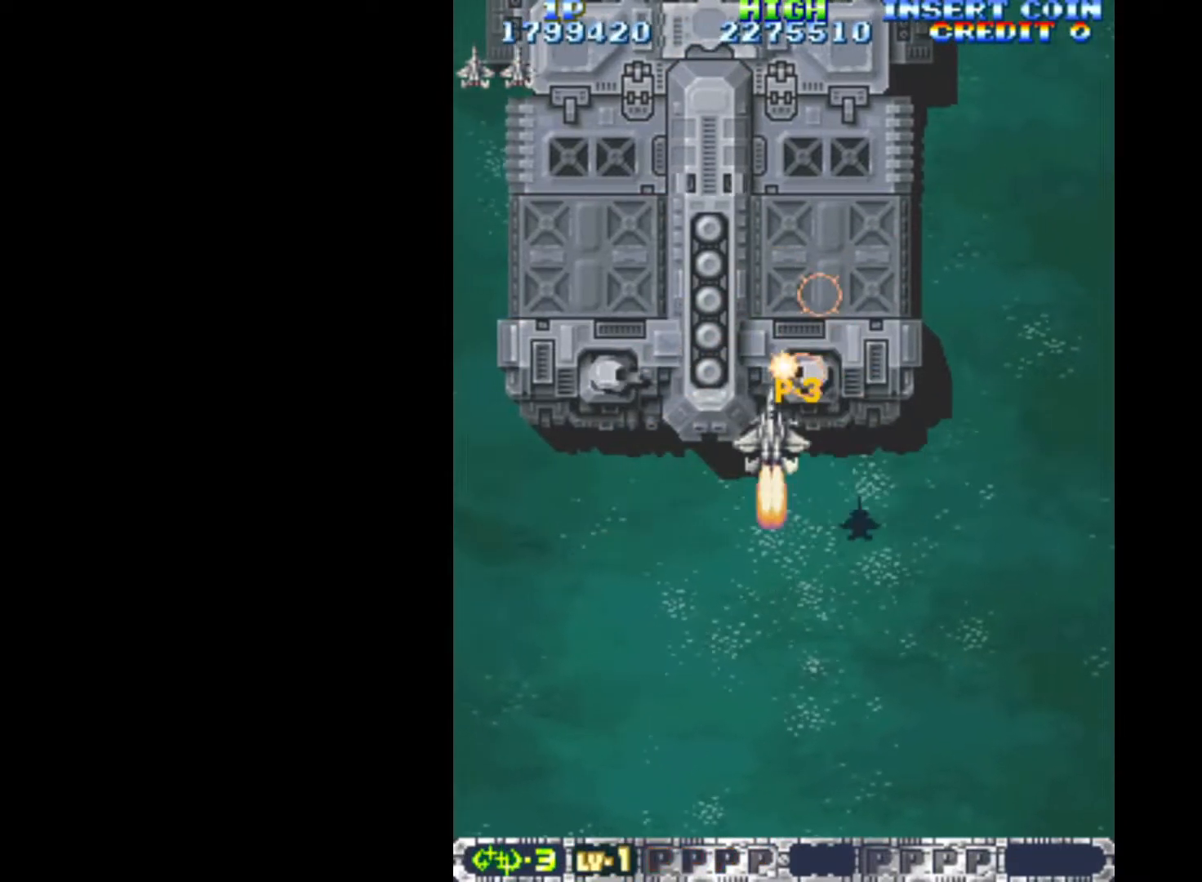
{"keys": ["down", "q"], "events": [[17, "down", "up"], [167, "down", "down"], [300, "down", "up"], [350, "down", "down"], [433, "left", "up"]]}
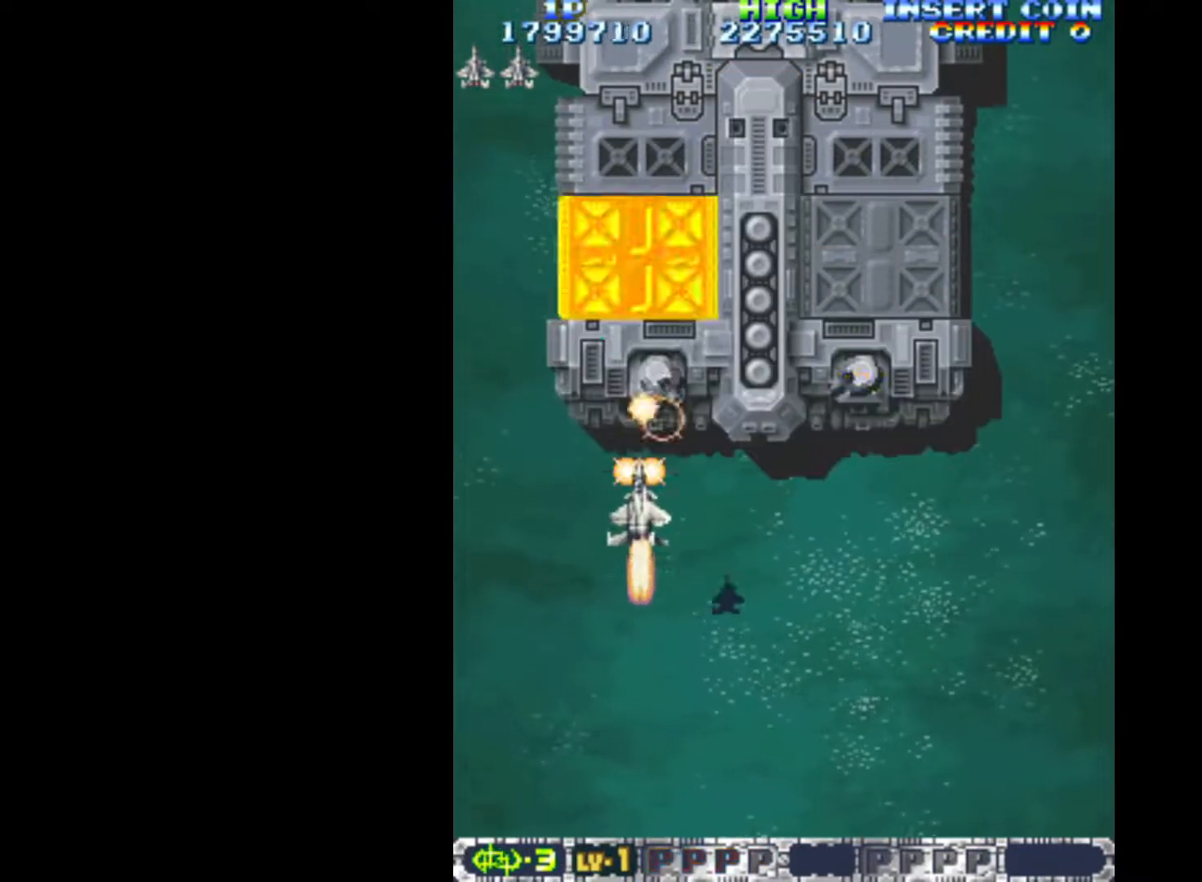
{"keys": ["down", "q", "right"], "events": [[417, "right", "down"]]}
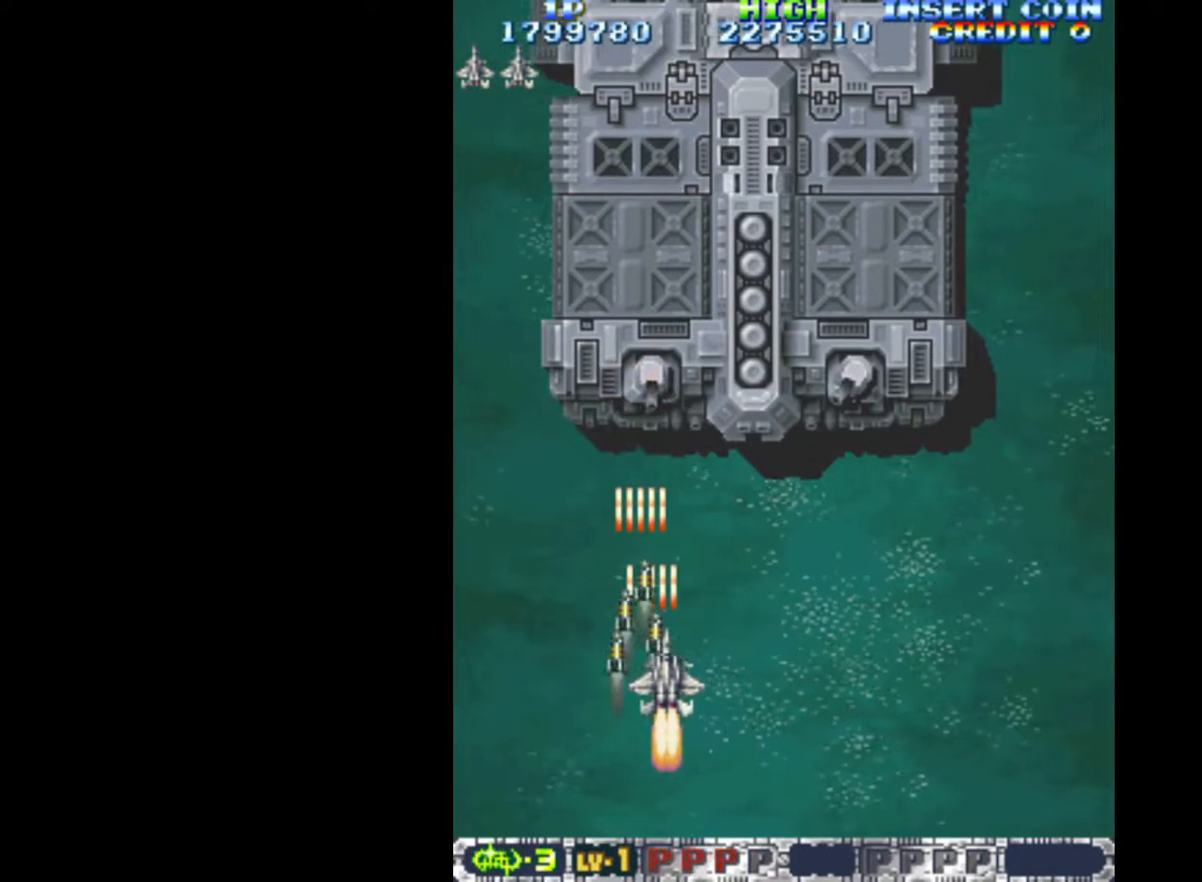
{"keys": ["q"], "events": [[100, "right", "up"], [333, "down", "up"]]}
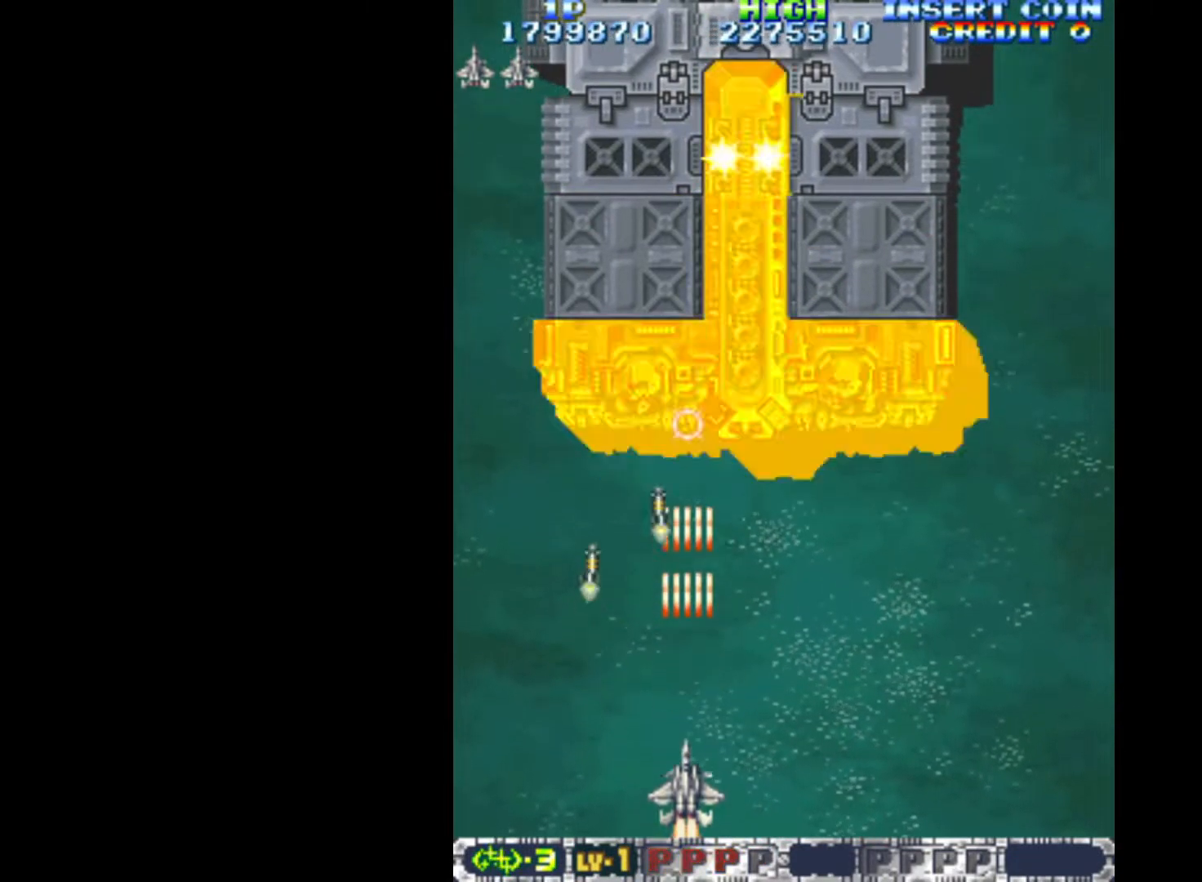
{"keys": ["q"], "events": [[350, "right", "down"], [433, "right", "up"]]}
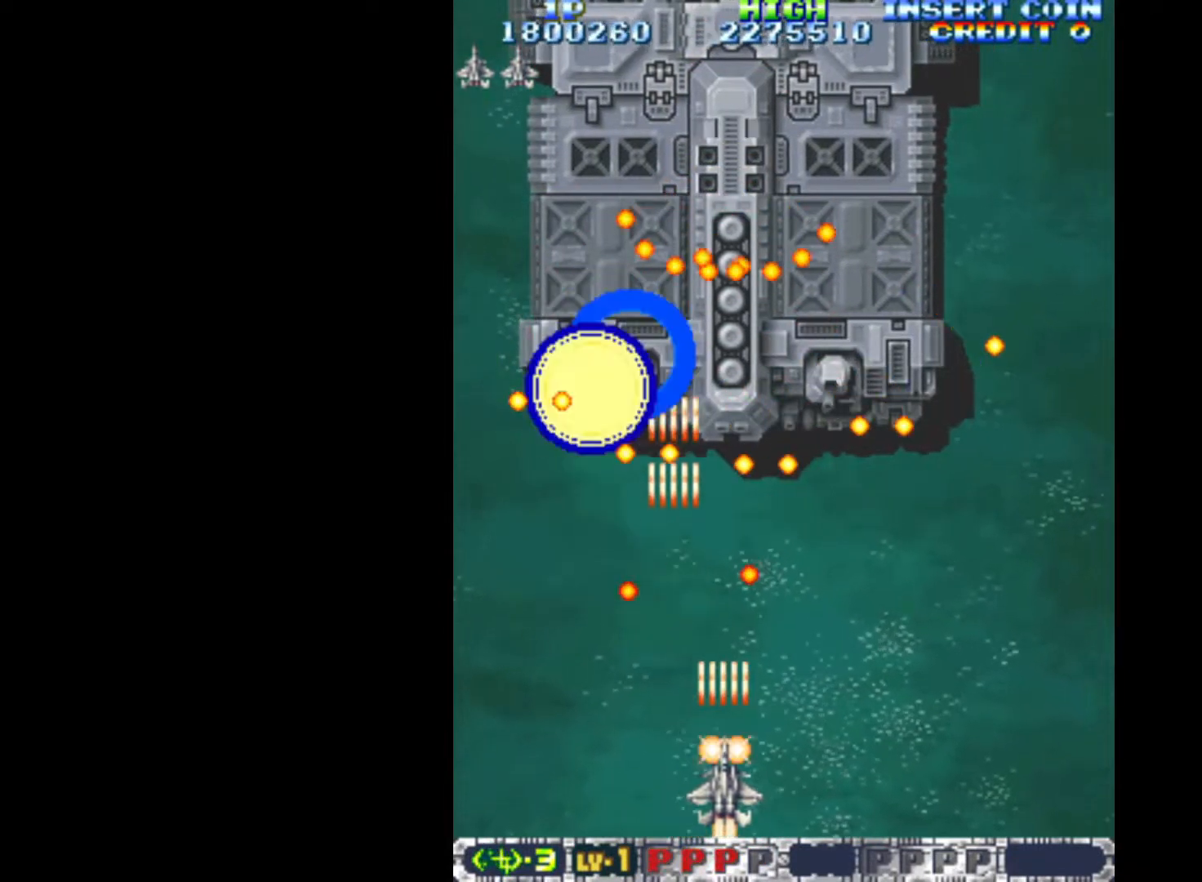
{"keys": ["q", "up"], "events": [[33, "right", "down"], [167, "right", "up"], [317, "left", "down"], [367, "x", "down"], [400, "left", "up"], [500, "up", "down"], [500, "x", "up"]]}
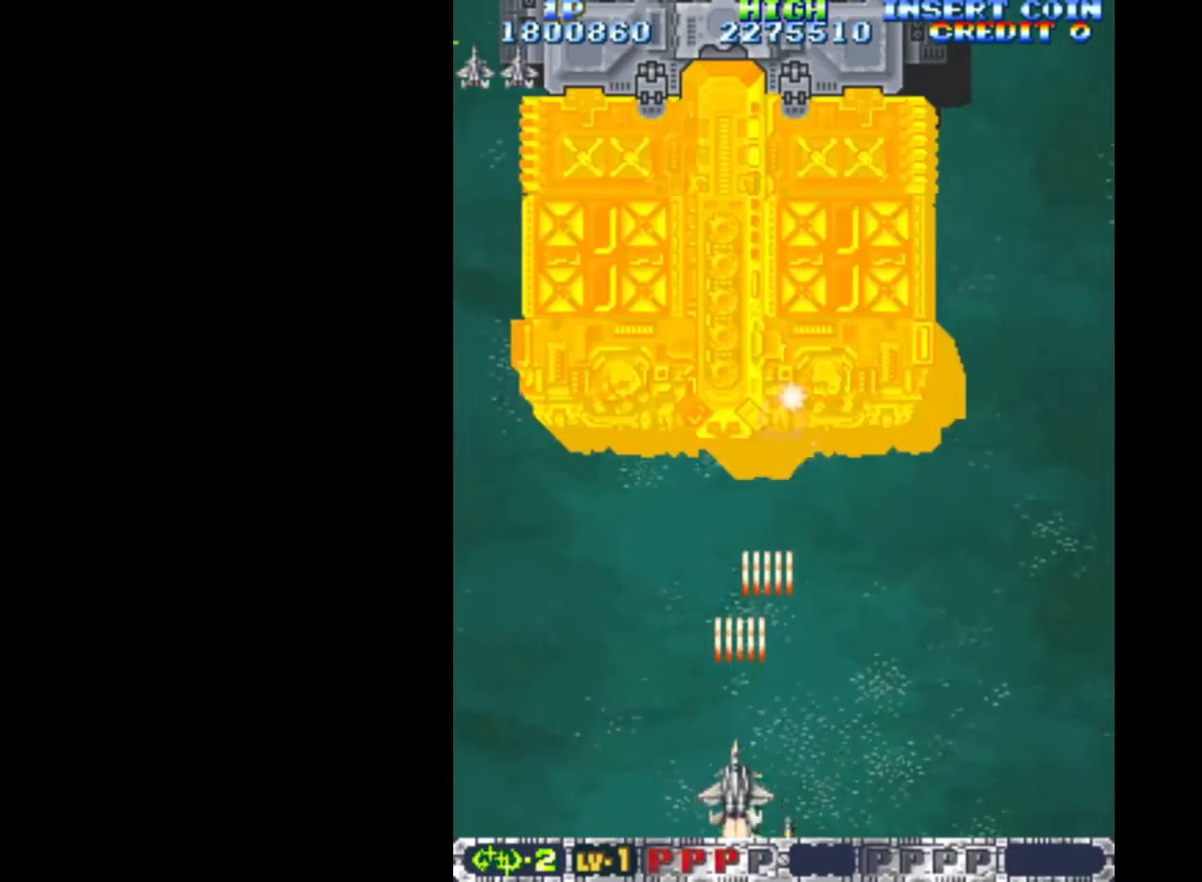
{"keys": ["q", "up"], "events": []}
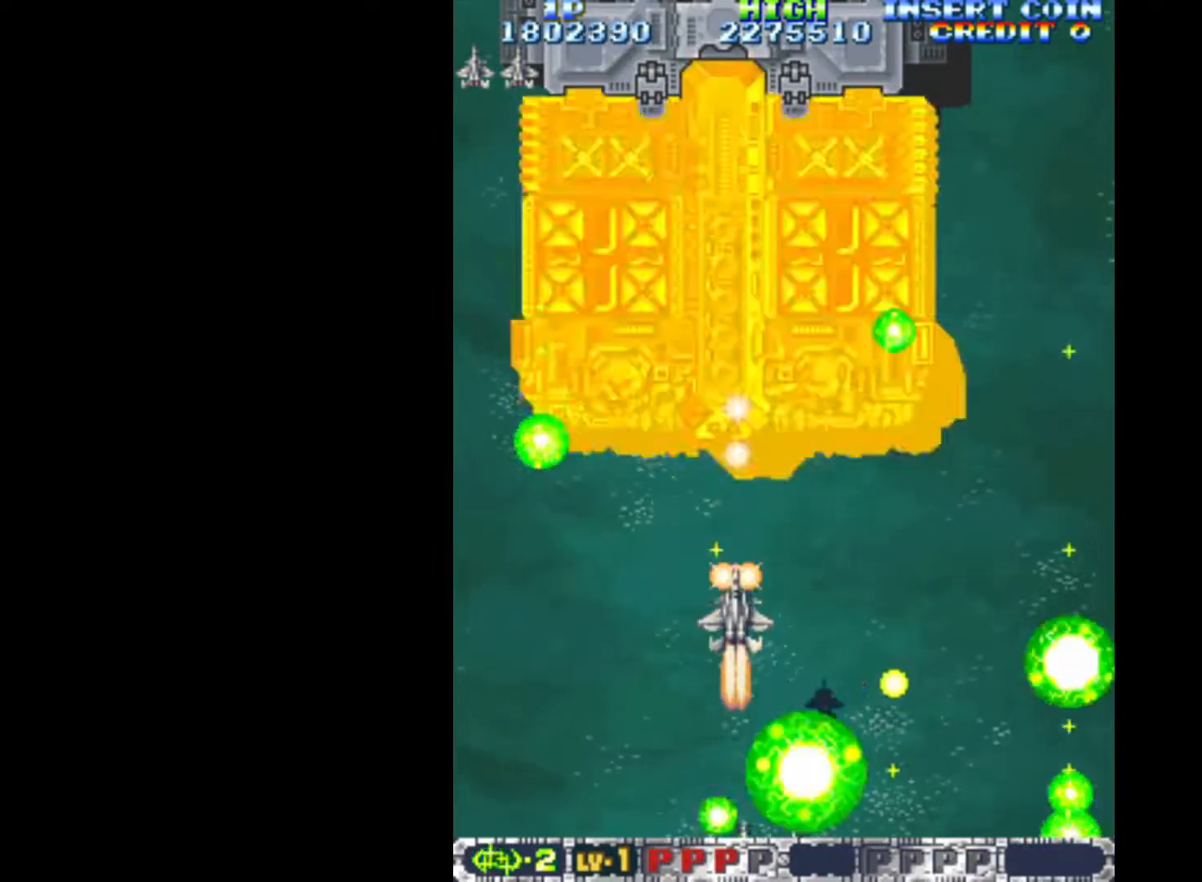
{"keys": ["q"], "events": [[17, "up", "up"]]}
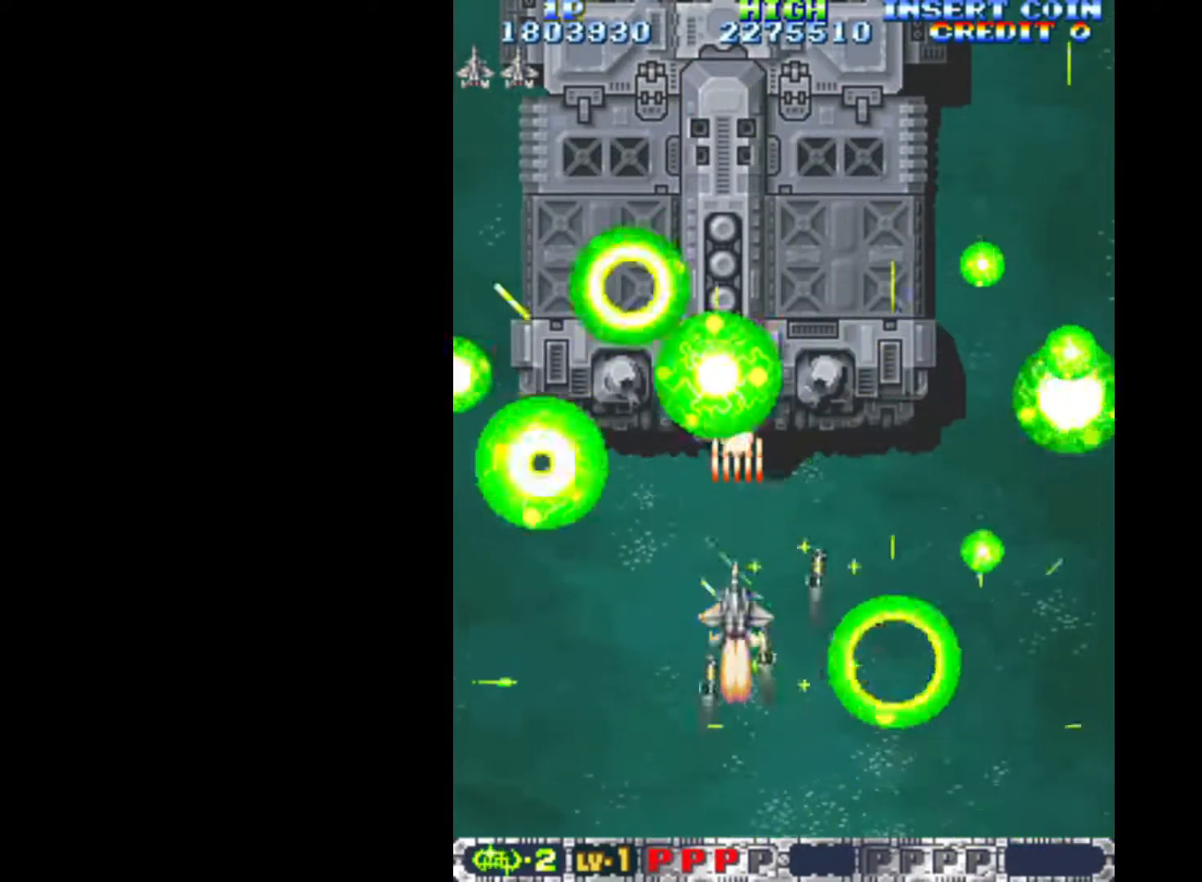
{"keys": ["down", "q"], "events": [[167, "down", "down"]]}
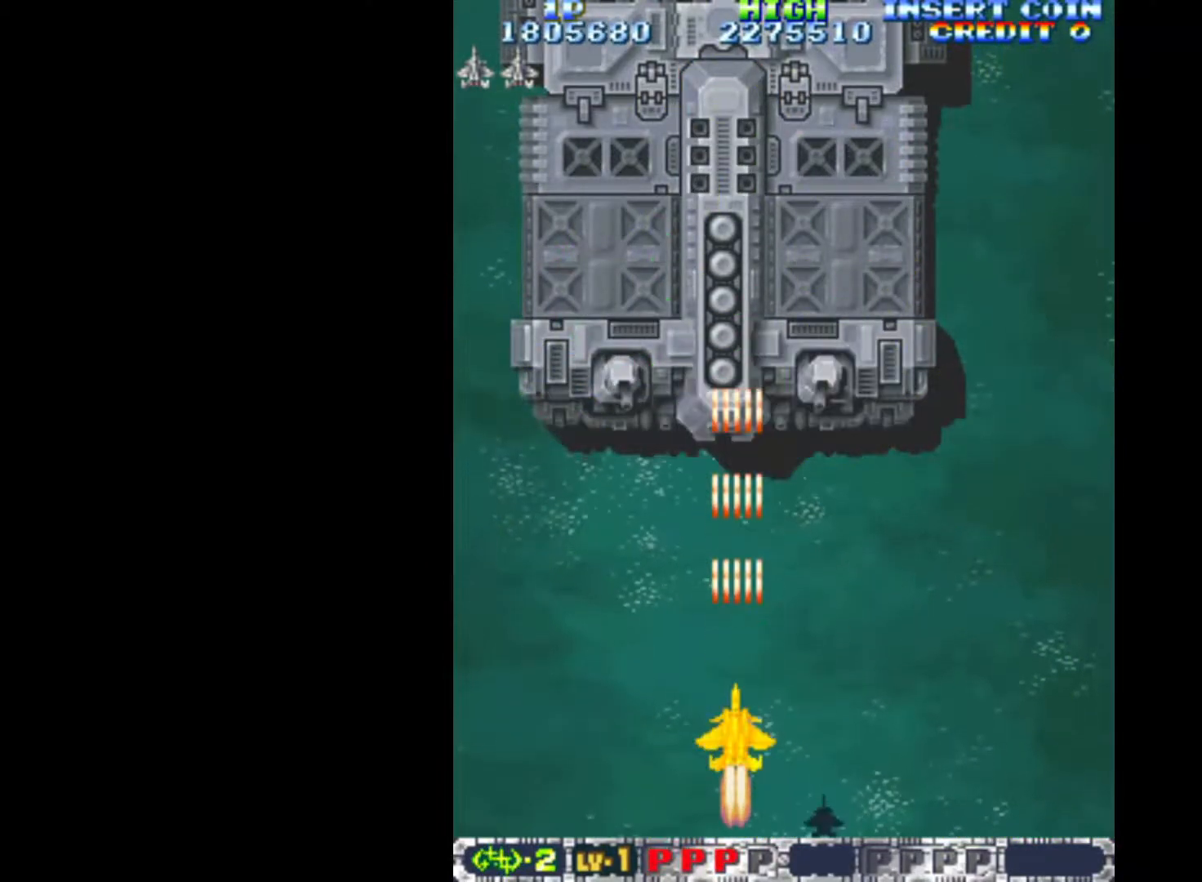
{"keys": ["q"], "events": [[367, "down", "up"]]}
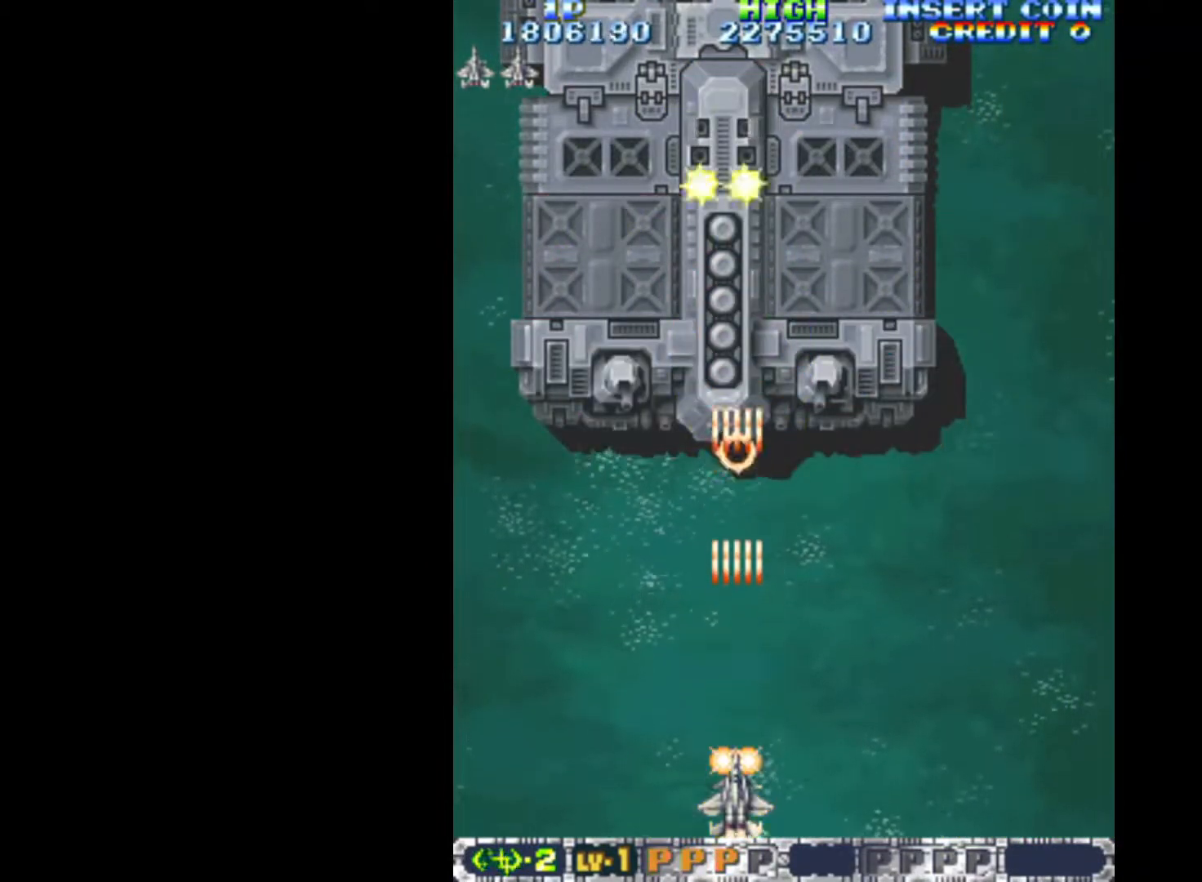
{"keys": ["q", "right"], "events": [[483, "right", "down"]]}
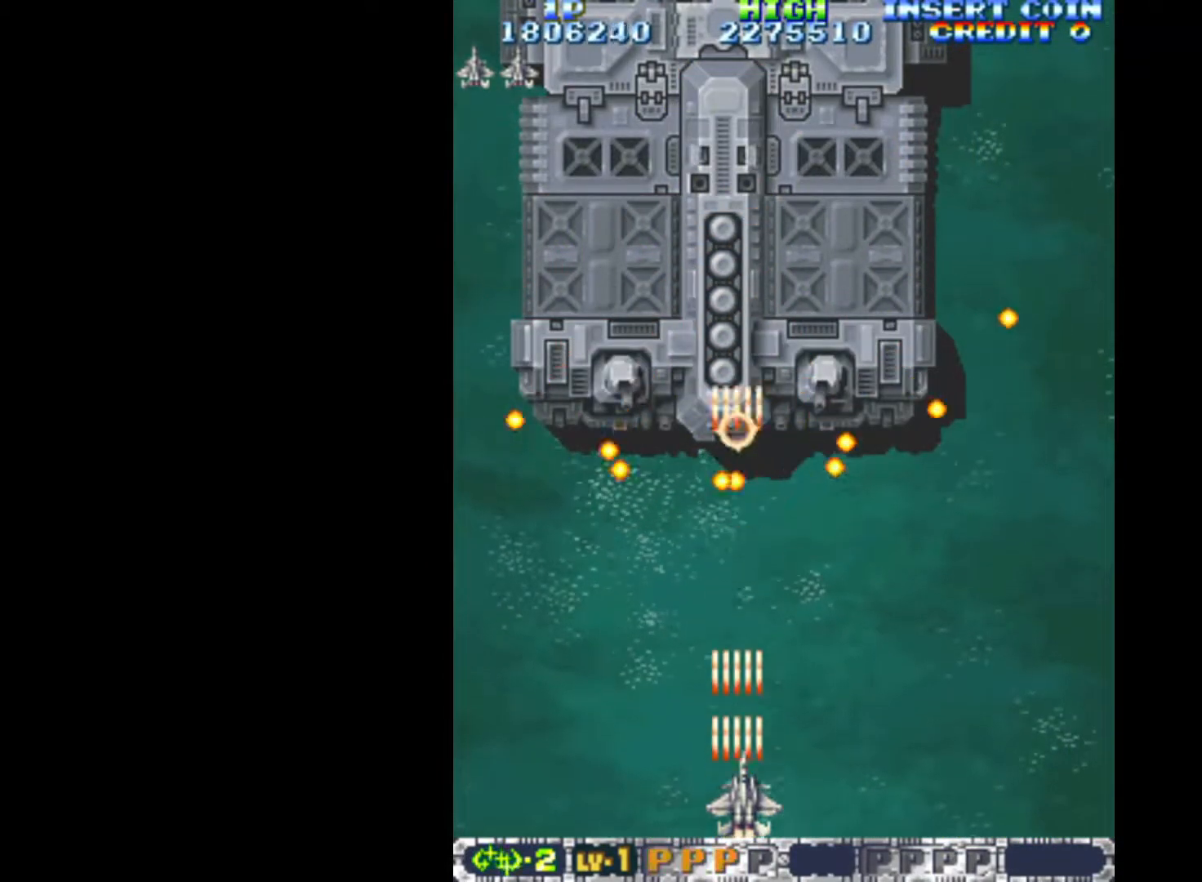
{"keys": ["q", "up"], "events": [[167, "right", "up"], [300, "right", "down"], [350, "right", "up"], [450, "up", "down"]]}
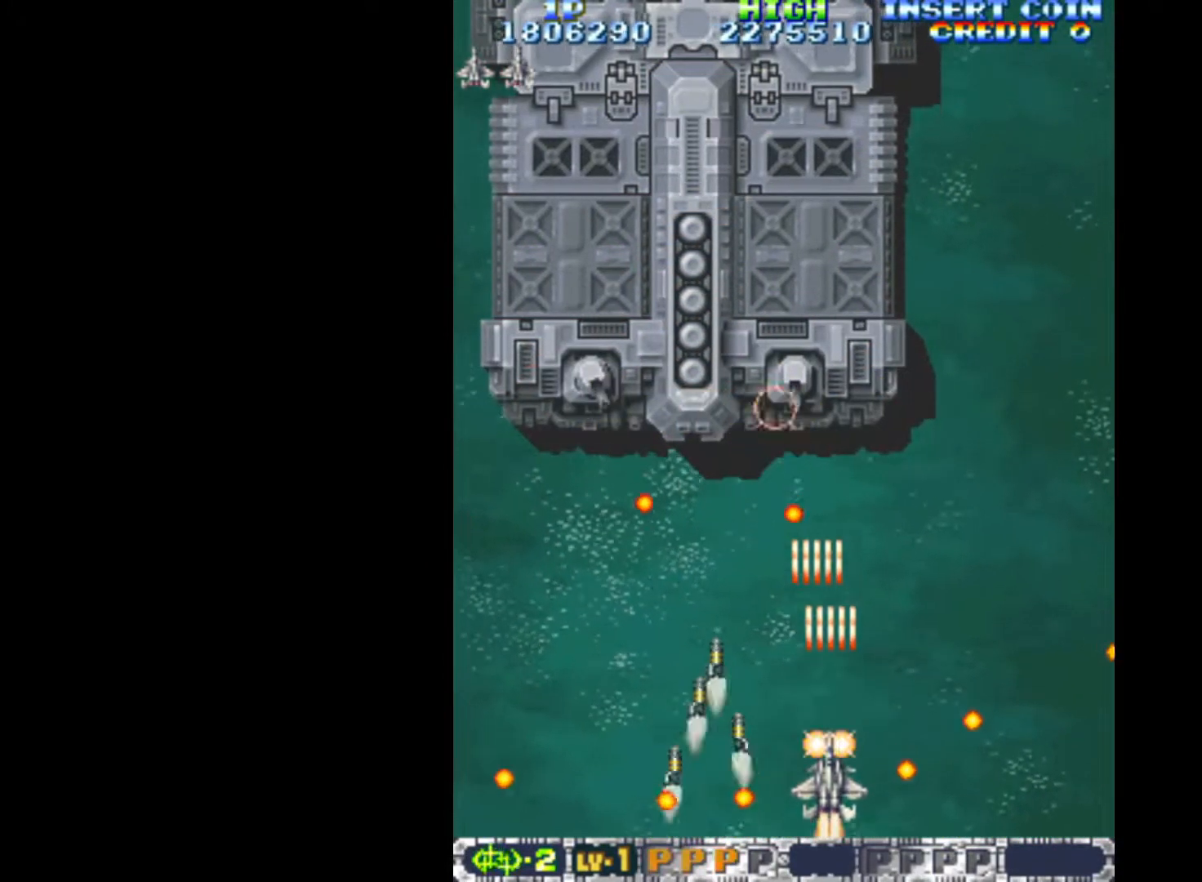
{"keys": ["q", "up"], "events": [[33, "up", "up"], [133, "down", "down"], [233, "right", "down"], [317, "down", "up"], [317, "right", "up"], [467, "up", "down"]]}
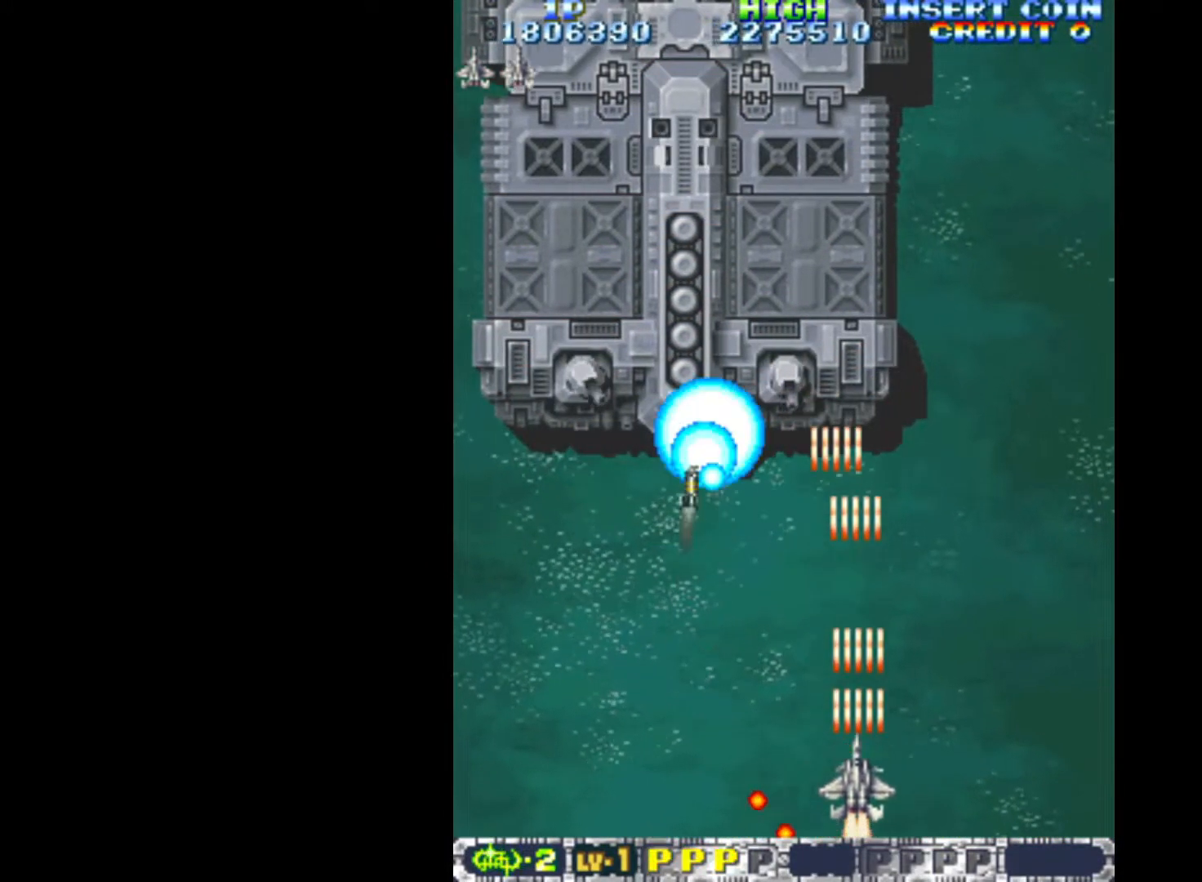
{"keys": ["q"], "events": [[50, "left", "down"], [100, "up", "up"], [200, "down", "down"], [383, "down", "up"], [433, "left", "up"]]}
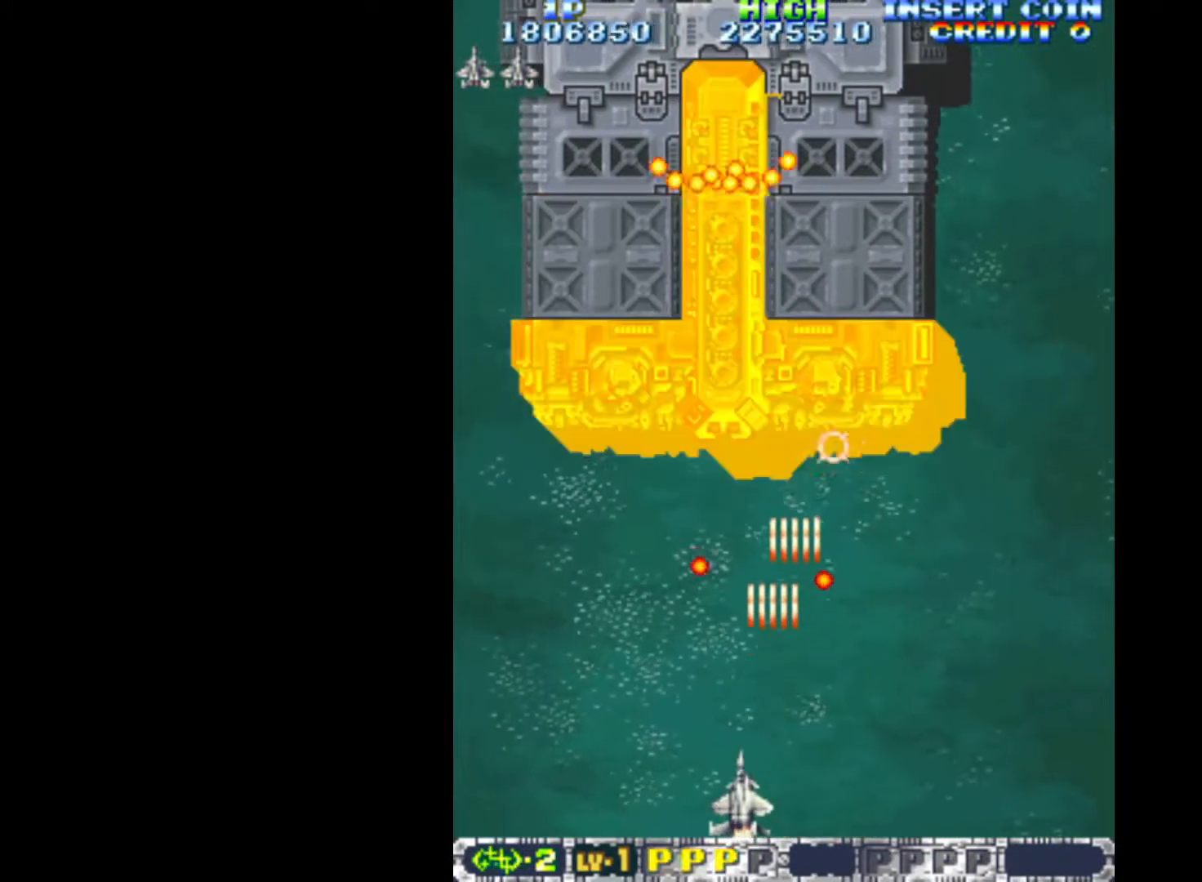
{"keys": ["q"], "events": [[67, "left", "down"], [217, "left", "up"]]}
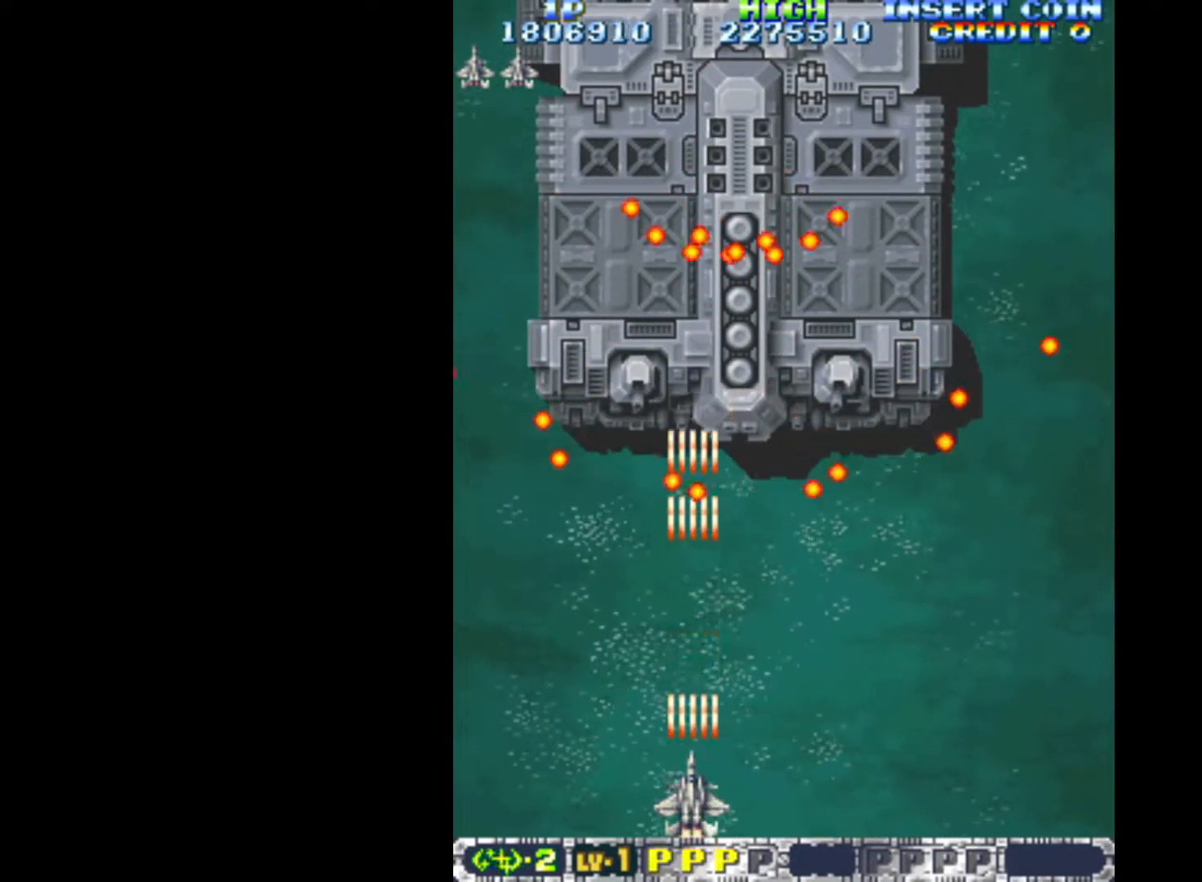
{"keys": ["q", "up"], "events": [[133, "left", "down"], [417, "up", "down"], [500, "left", "up"]]}
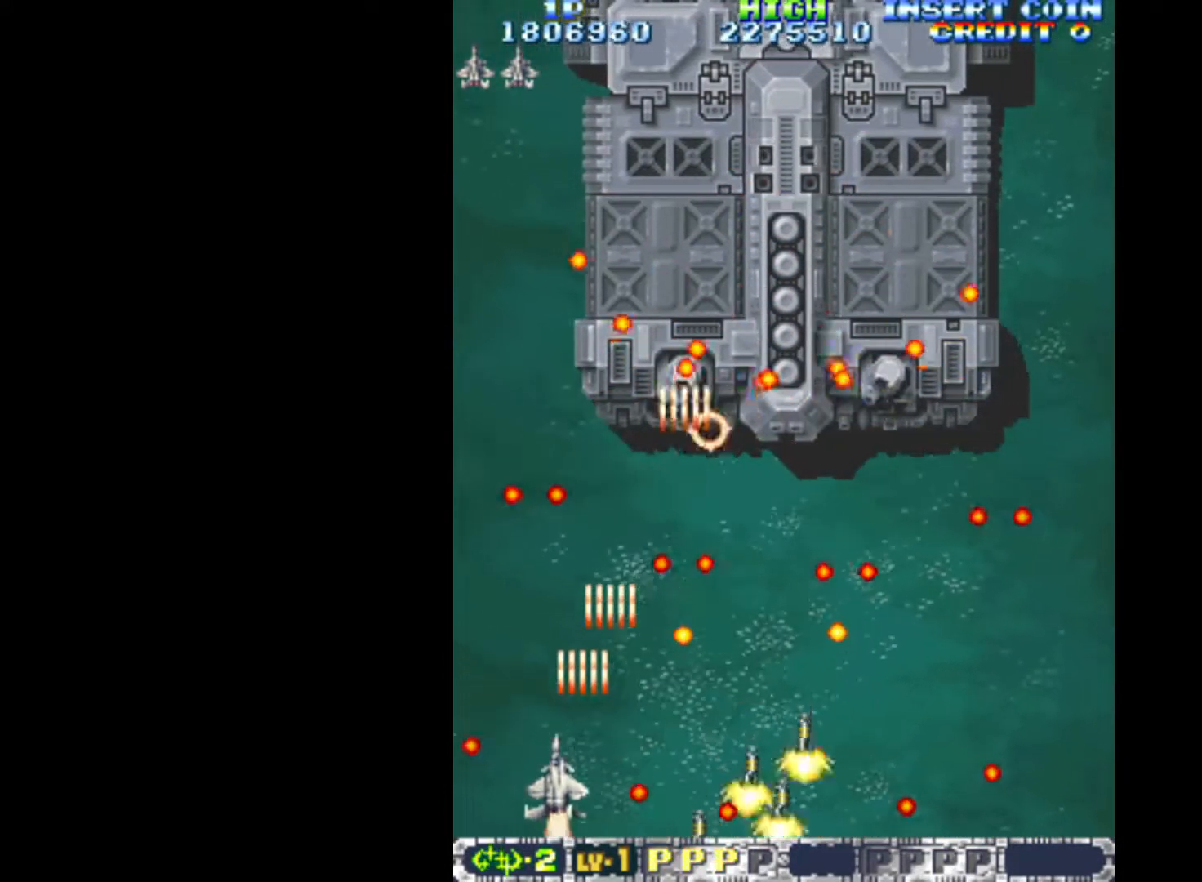
{"keys": ["q", "right"], "events": [[50, "up", "up"], [150, "down", "down"], [233, "down", "up"], [283, "left", "down"], [333, "up", "down"], [383, "up", "up"], [433, "left", "up"], [483, "right", "down"]]}
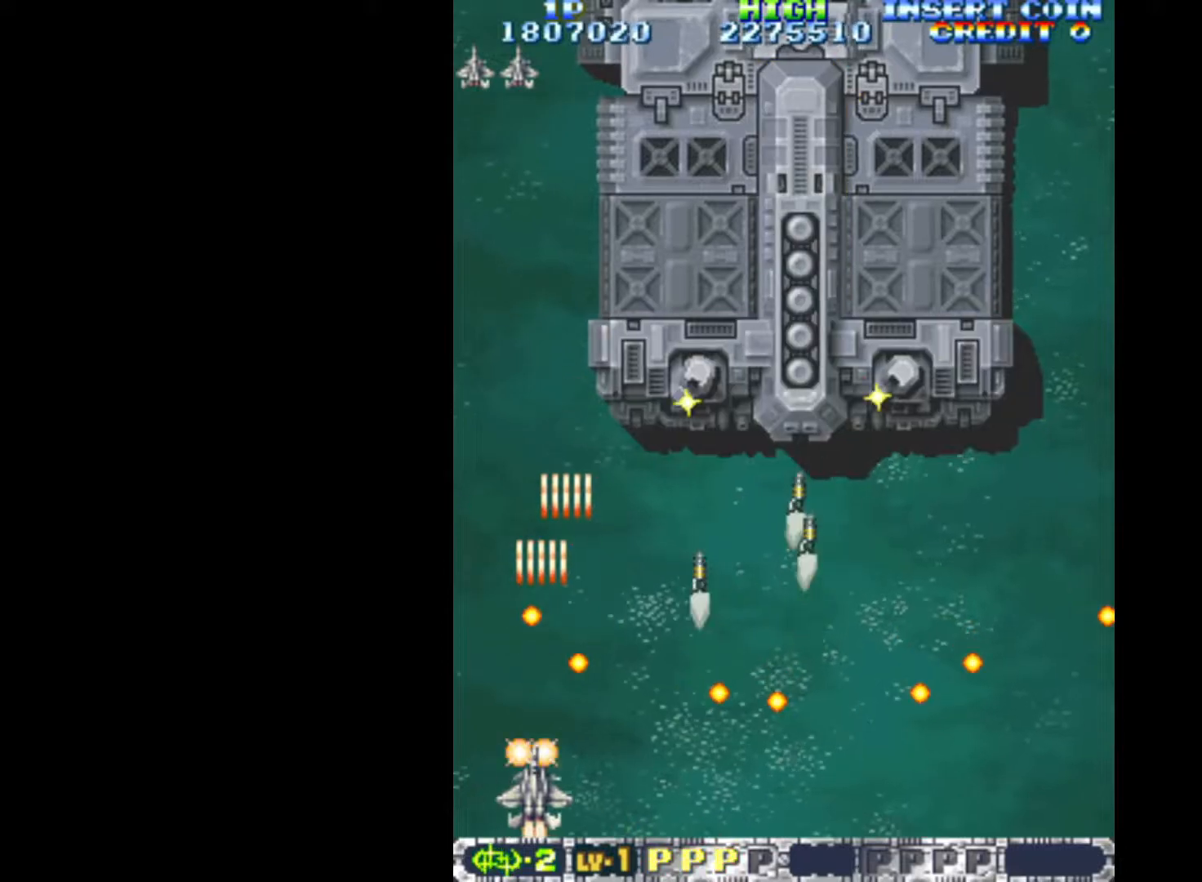
{"keys": ["q", "right"], "events": [[217, "right", "up"], [400, "right", "down"]]}
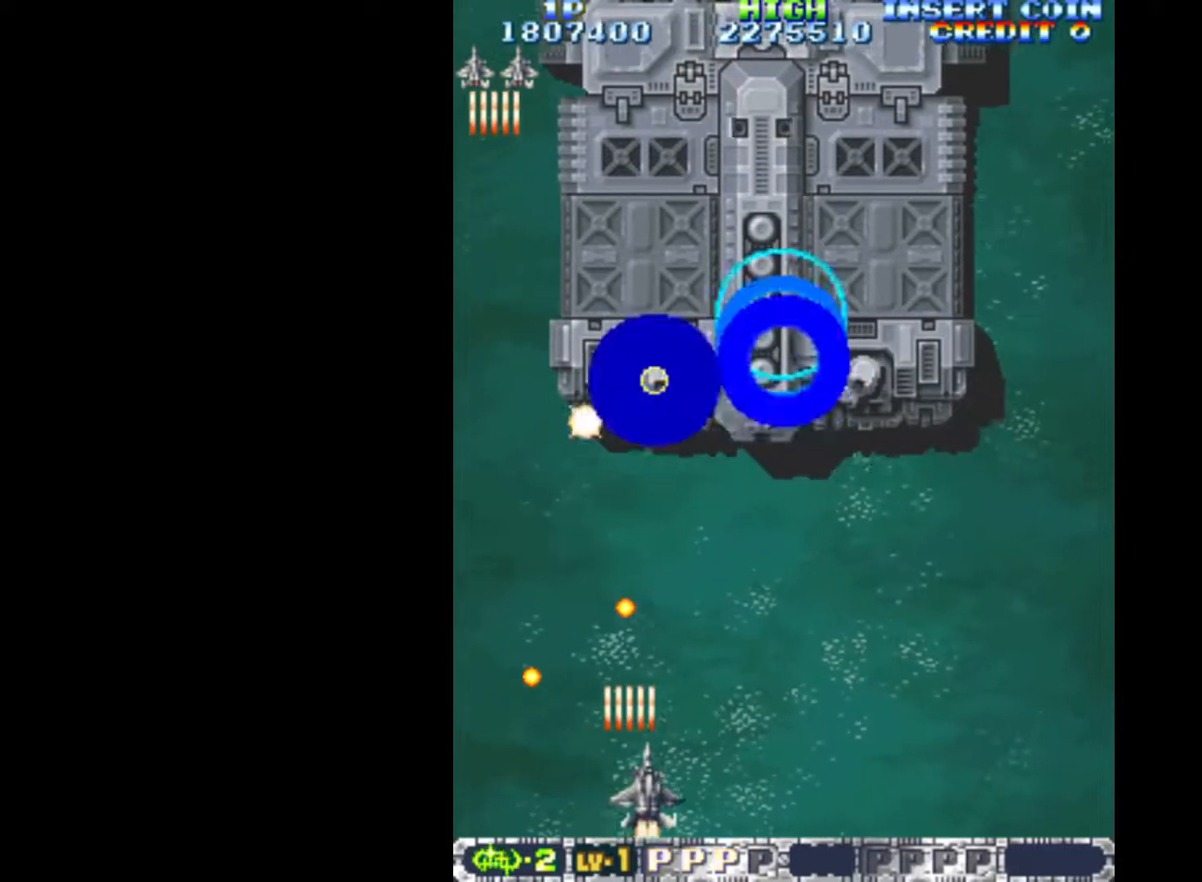
{"keys": ["q"], "events": [[133, "right", "up"], [367, "right", "down"], [450, "right", "up"]]}
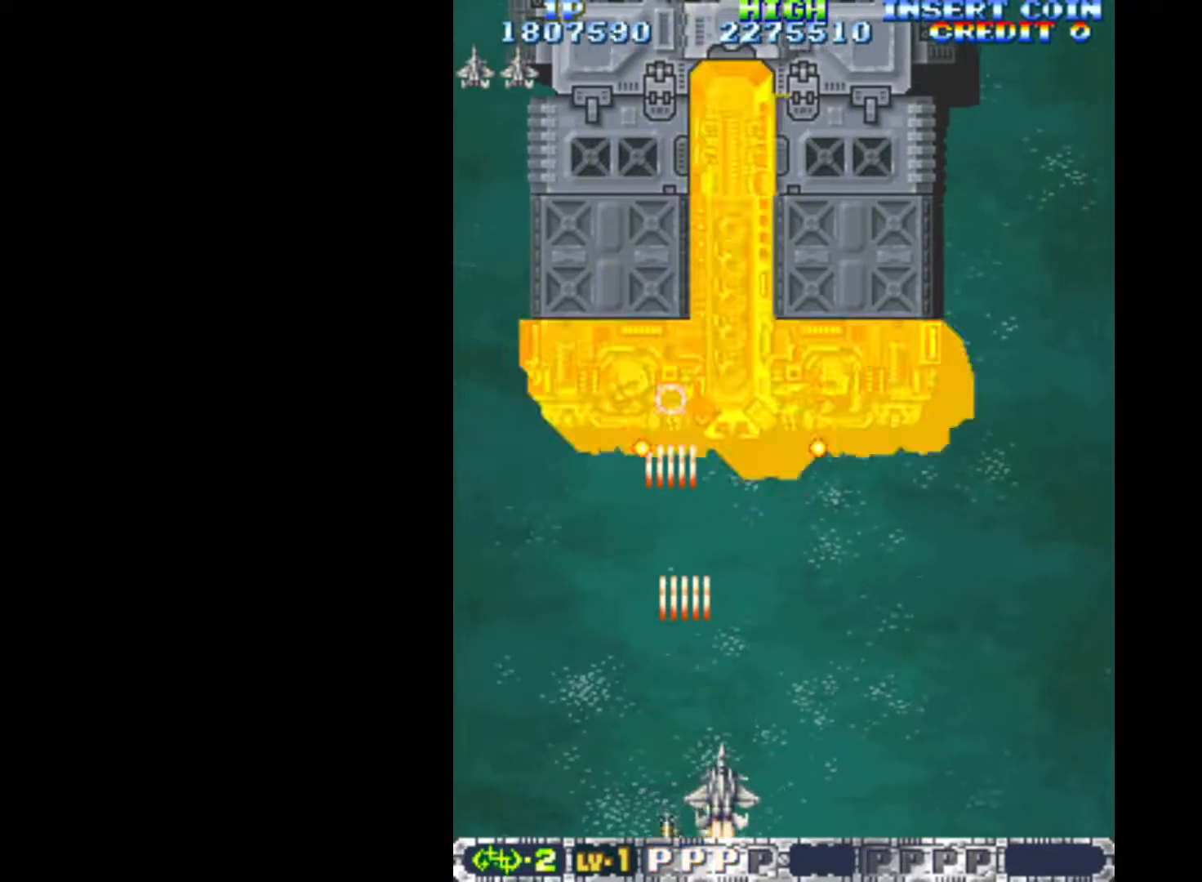
{"keys": ["q"], "events": [[50, "right", "down"], [100, "down", "down"], [200, "right", "up"], [233, "down", "up"], [283, "right", "down"], [467, "right", "up"]]}
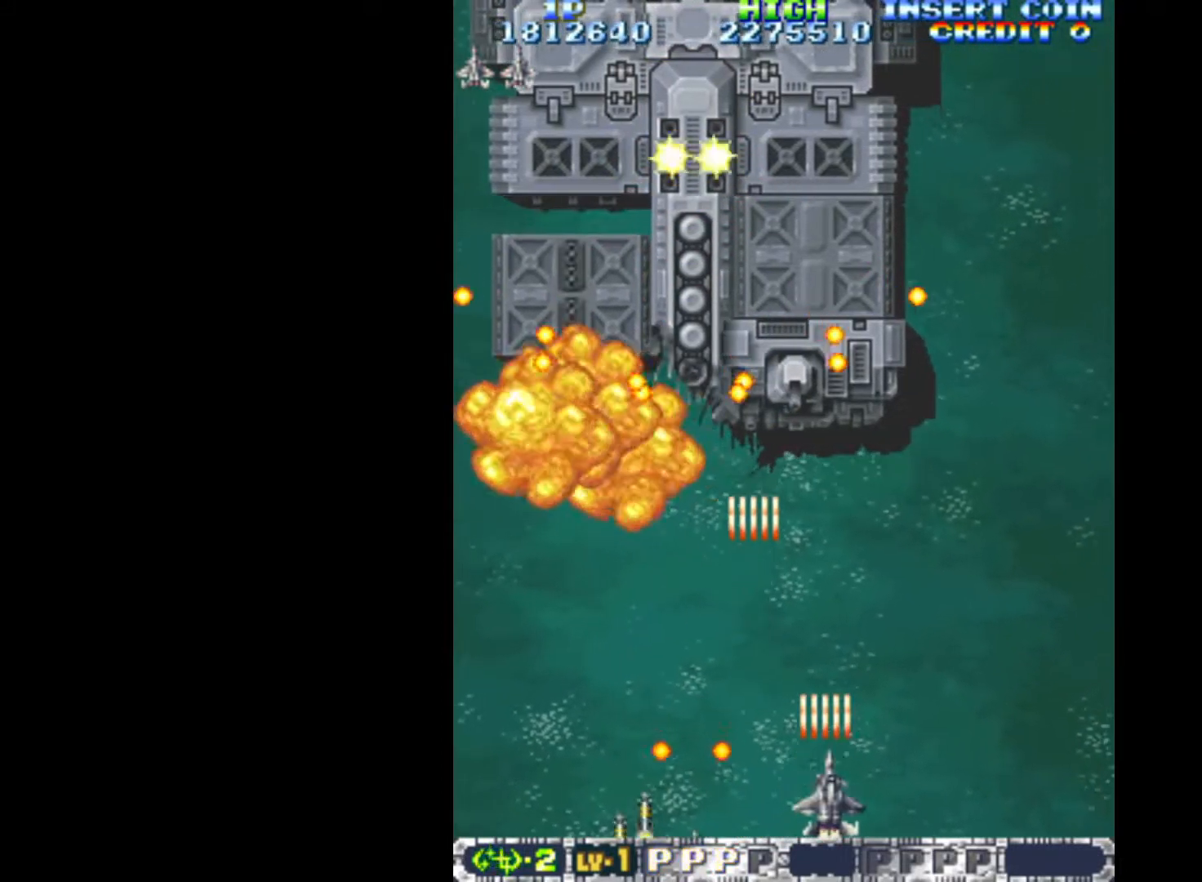
{"keys": ["q", "right"], "events": [[250, "right", "down"], [400, "right", "up"], [450, "right", "down"]]}